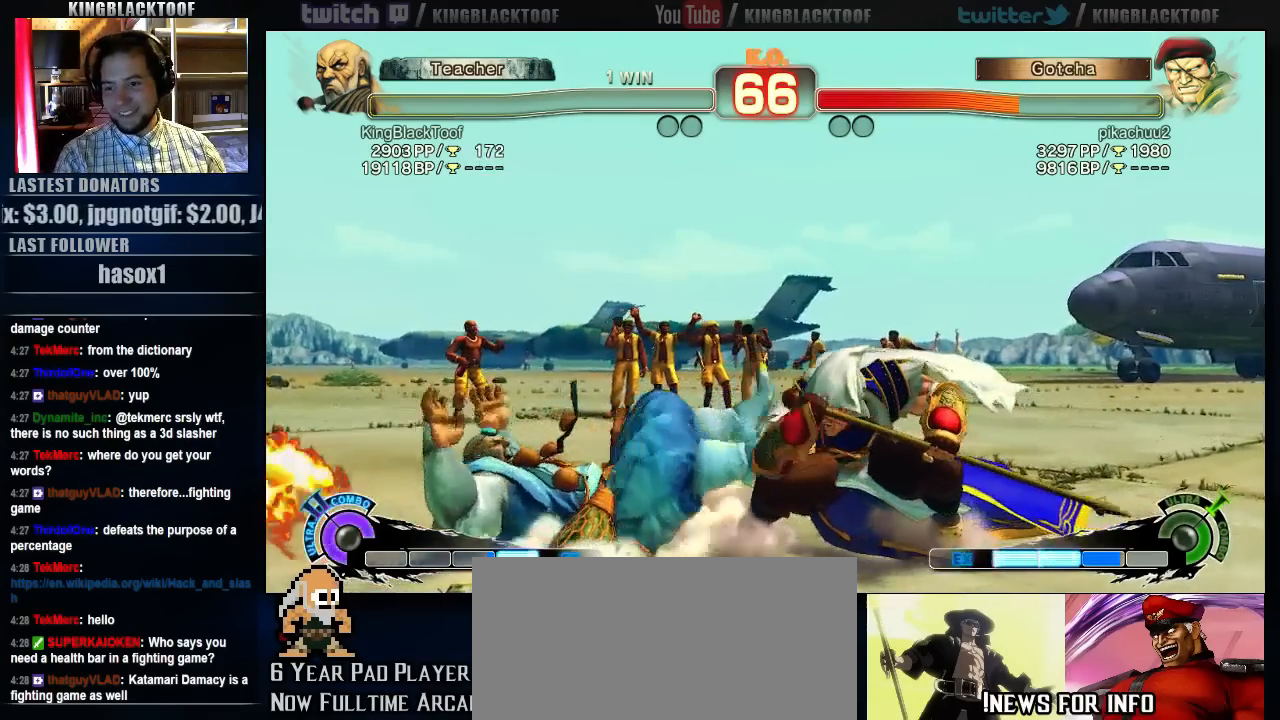
Gameplay with a controller (arcade stick); each line is a JSON object with the inputs held at the frame after it (dt_ms = milliseconds from this image to that frame). "events" lists button and stick changes between this image and that frame as [ms after this image, input, new state], when the widget could be followed in between. Not read: DPAD_DOWN DPAD_LEFT DPAD_UP L3 MK MP R3.
{"dt_ms": 500, "buttons": [], "left_stick": "down", "events": [[17, "left_stick", "left"], [67, "left_stick", "down"], [167, "left_stick", "right"], [233, "left_stick", "up"], [367, "left_stick", "left"], [433, "left_stick", "down"]]}
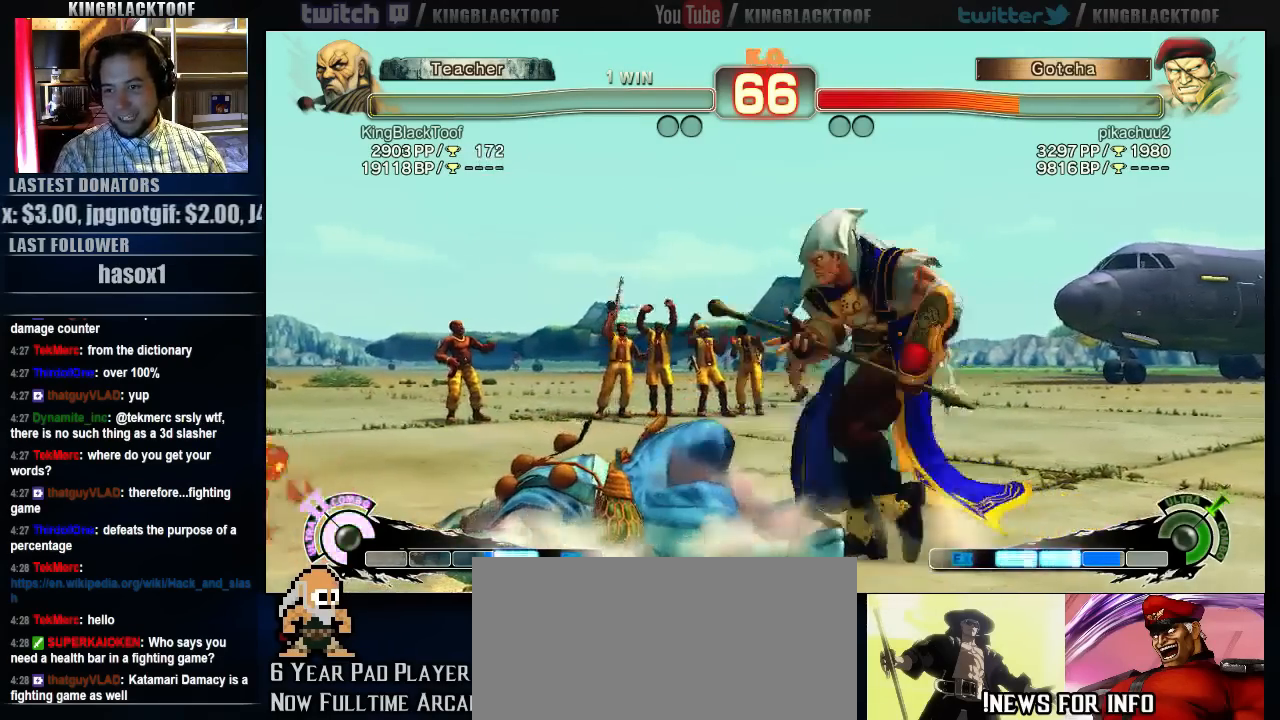
{"dt_ms": 500, "buttons": [], "left_stick": "up", "events": [[67, "left_stick", "up"], [233, "left_stick", "left"], [300, "left_stick", "down"], [367, "left_stick", "right"], [433, "left_stick", "up"]]}
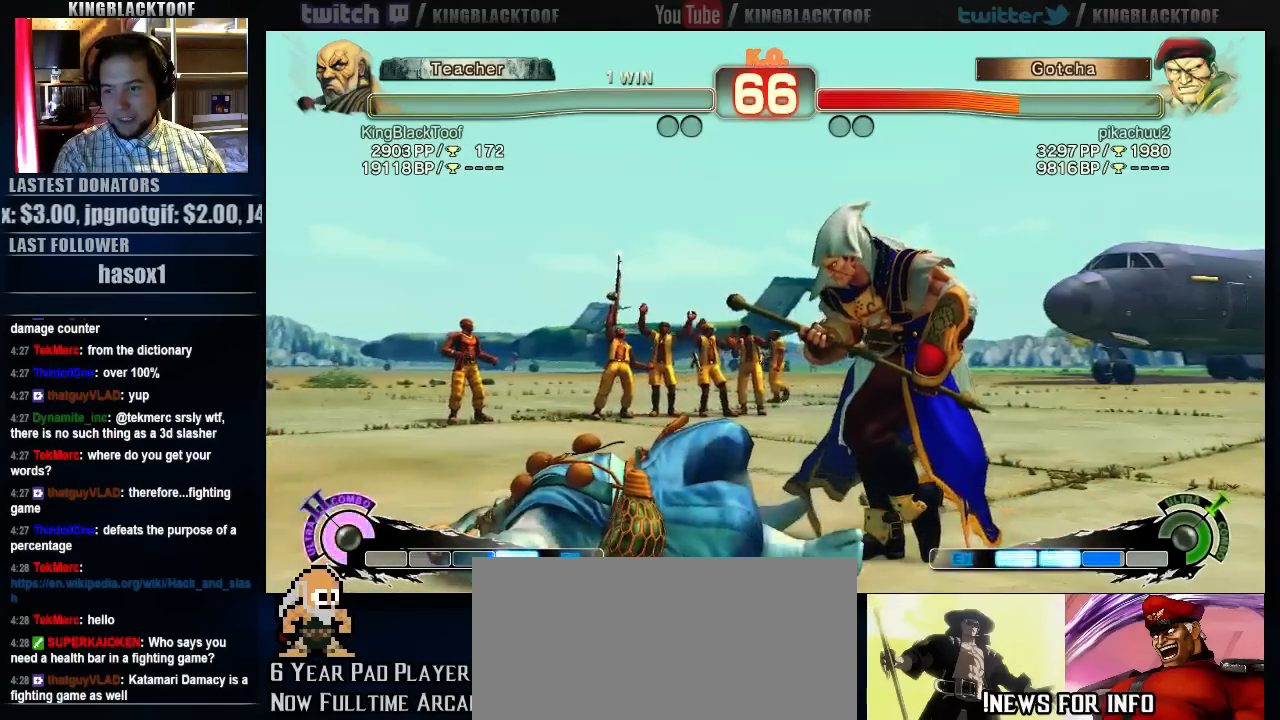
{"dt_ms": 500, "buttons": [], "left_stick": "down", "events": [[133, "left_stick", "down"], [267, "left_stick", "right"], [333, "left_stick", "up"], [483, "left_stick", "down"]]}
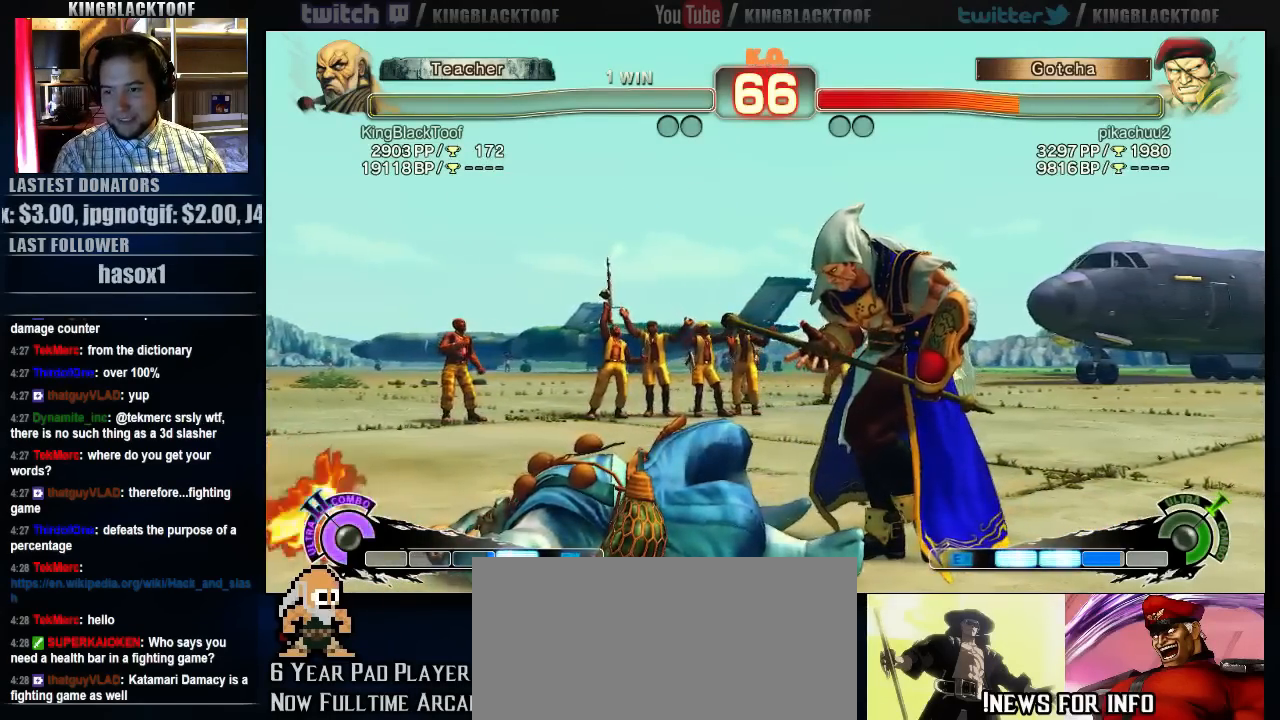
{"dt_ms": 500, "buttons": [], "left_stick": "center", "events": [[150, "left_stick", "up"], [250, "left_stick", "center"]]}
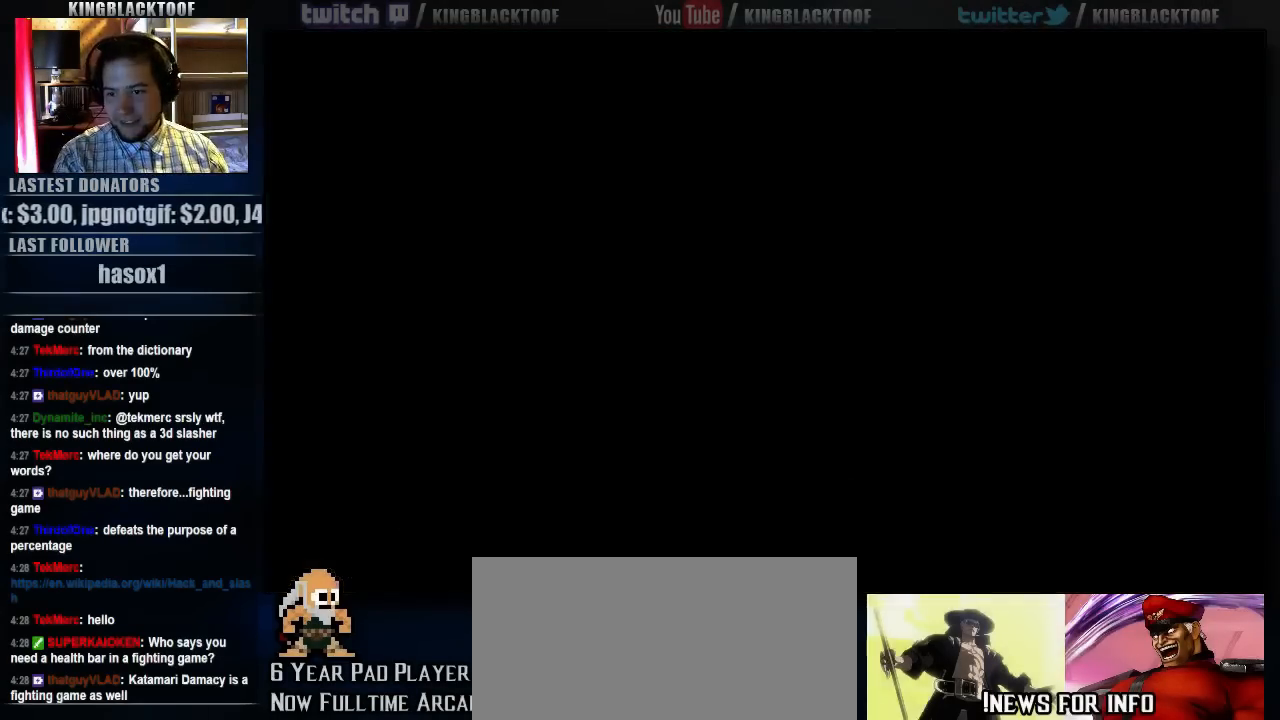
{"dt_ms": 500, "buttons": [], "left_stick": "right", "events": [[483, "left_stick", "right"]]}
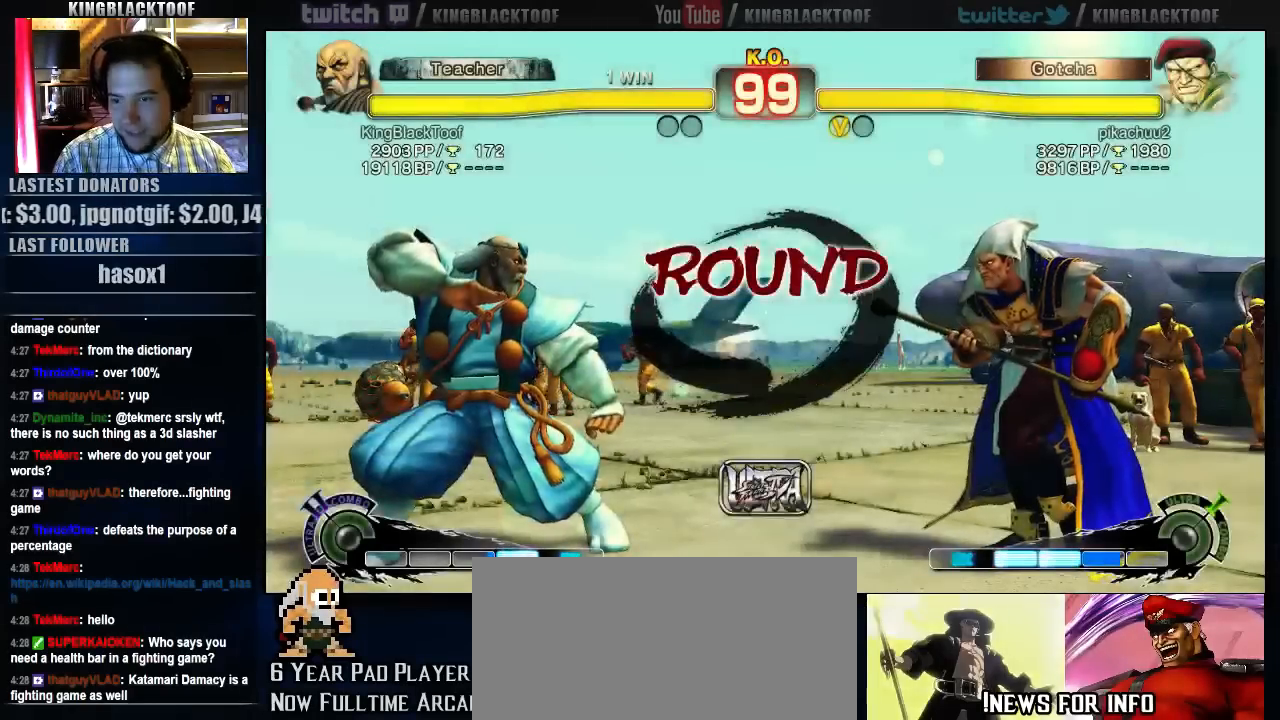
{"dt_ms": 500, "buttons": [], "left_stick": "right", "events": [[117, "left_stick", "center"], [217, "left_stick", "left"], [383, "left_stick", "right"]]}
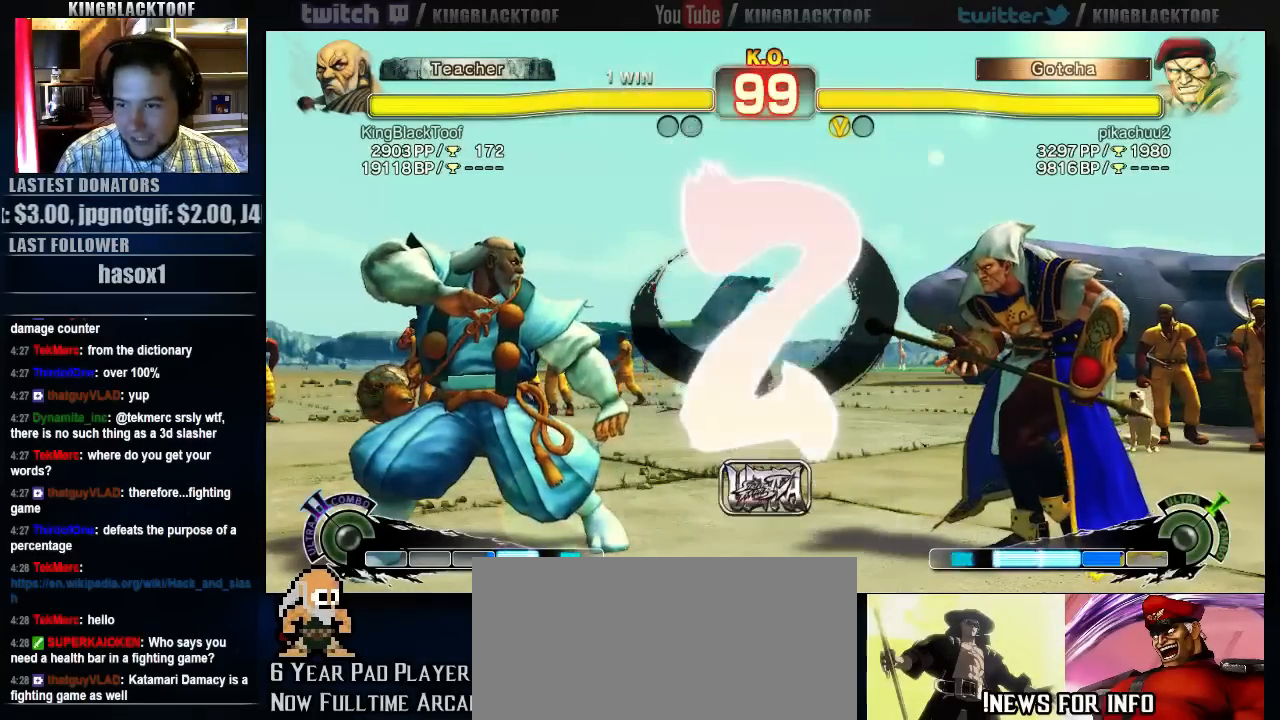
{"dt_ms": 500, "buttons": [], "left_stick": "center", "events": [[17, "left_stick", "center"]]}
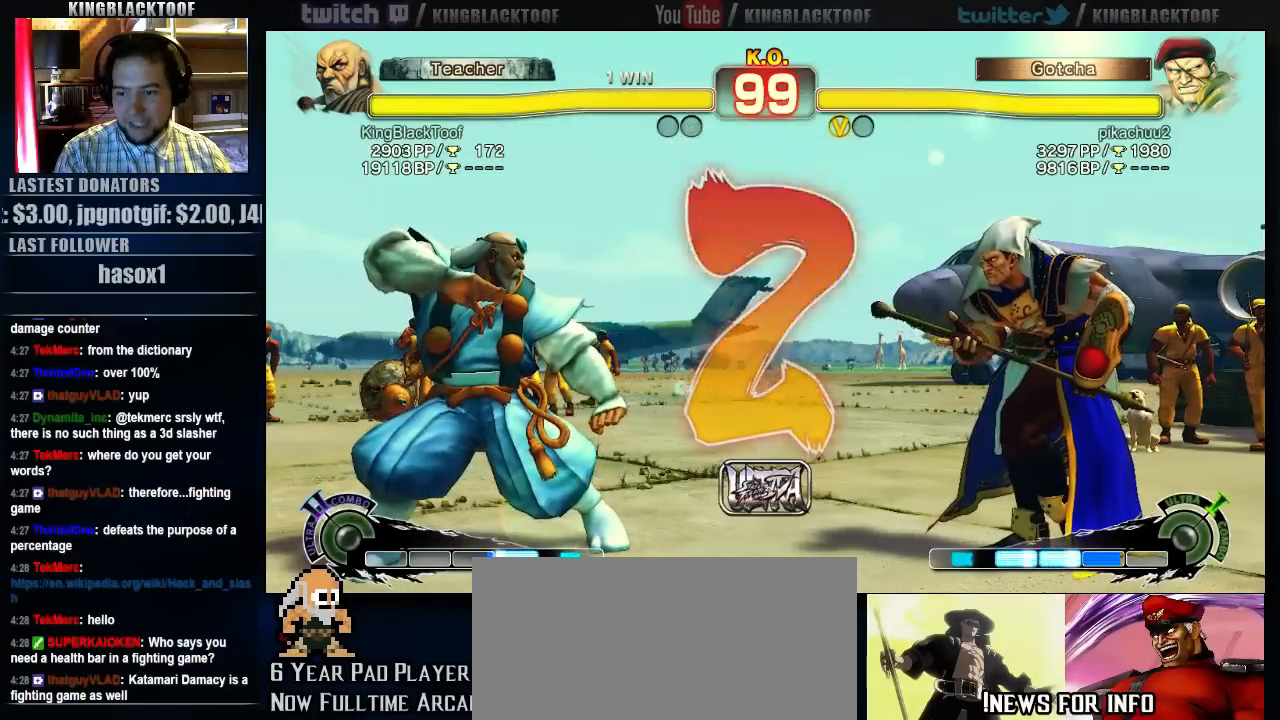
{"dt_ms": 500, "buttons": [], "left_stick": "center", "events": []}
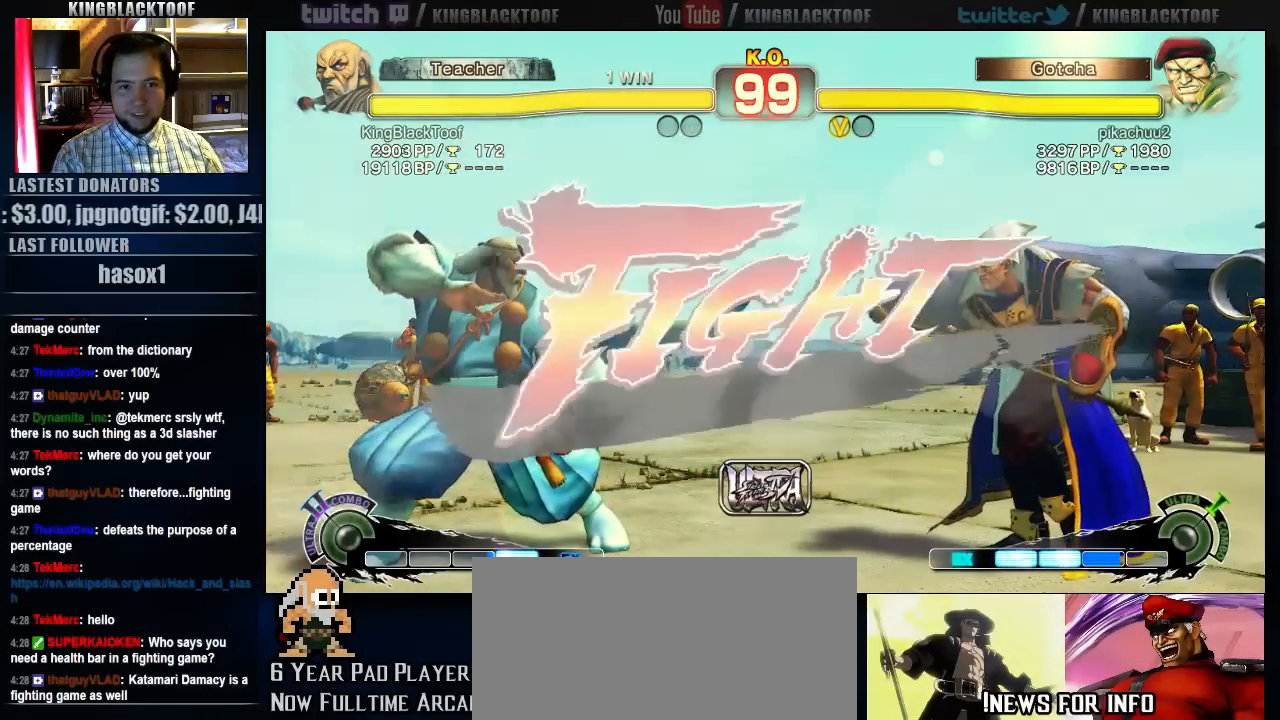
{"dt_ms": 500, "buttons": [], "left_stick": "left", "events": [[333, "left_stick", "left"]]}
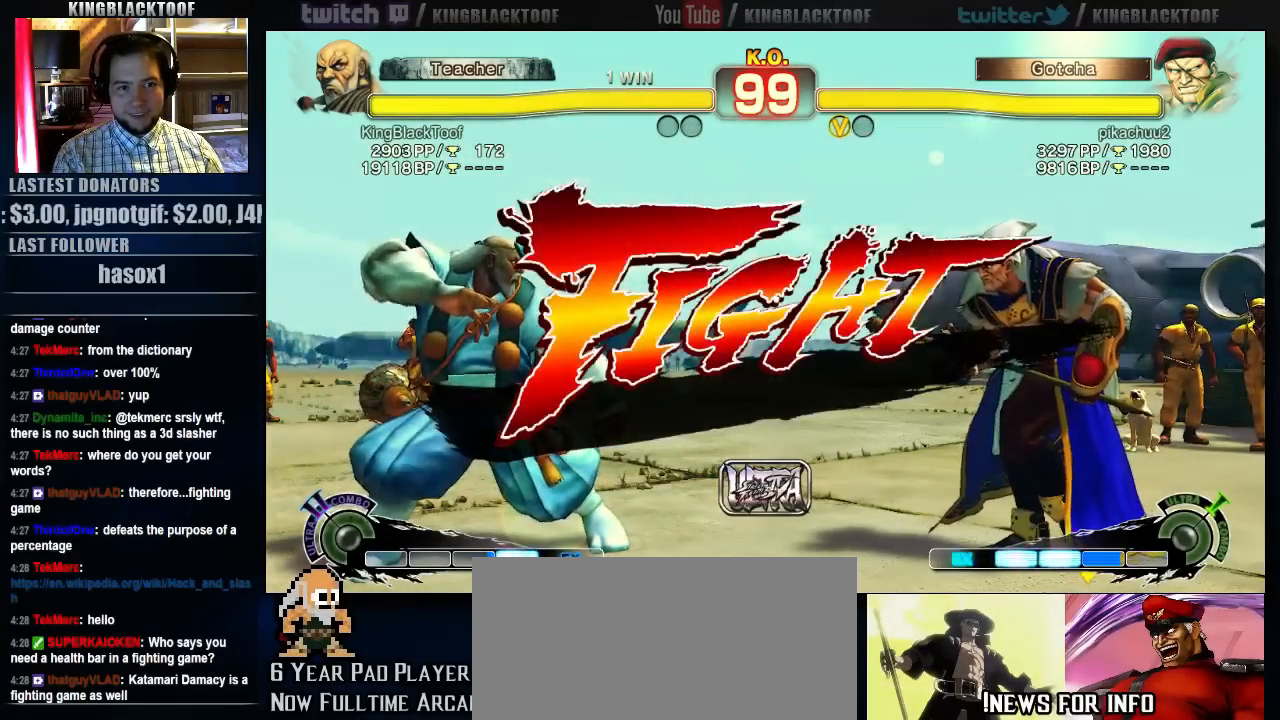
{"dt_ms": 500, "buttons": [], "left_stick": "center", "events": [[233, "left_stick", "down"], [367, "left_stick", "right"], [400, "LP", "down"], [433, "left_stick", "center"], [467, "LP", "up"]]}
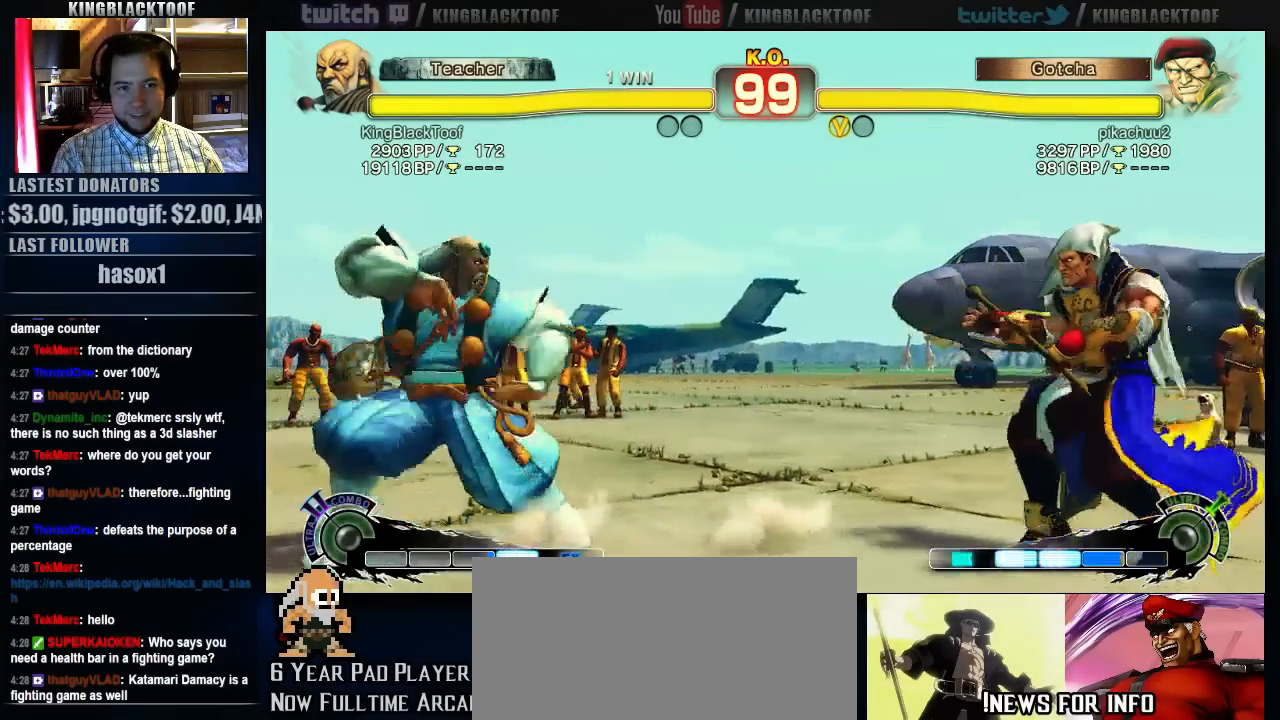
{"dt_ms": 500, "buttons": [], "left_stick": "center", "events": [[433, "left_stick", "left"], [500, "left_stick", "center"]]}
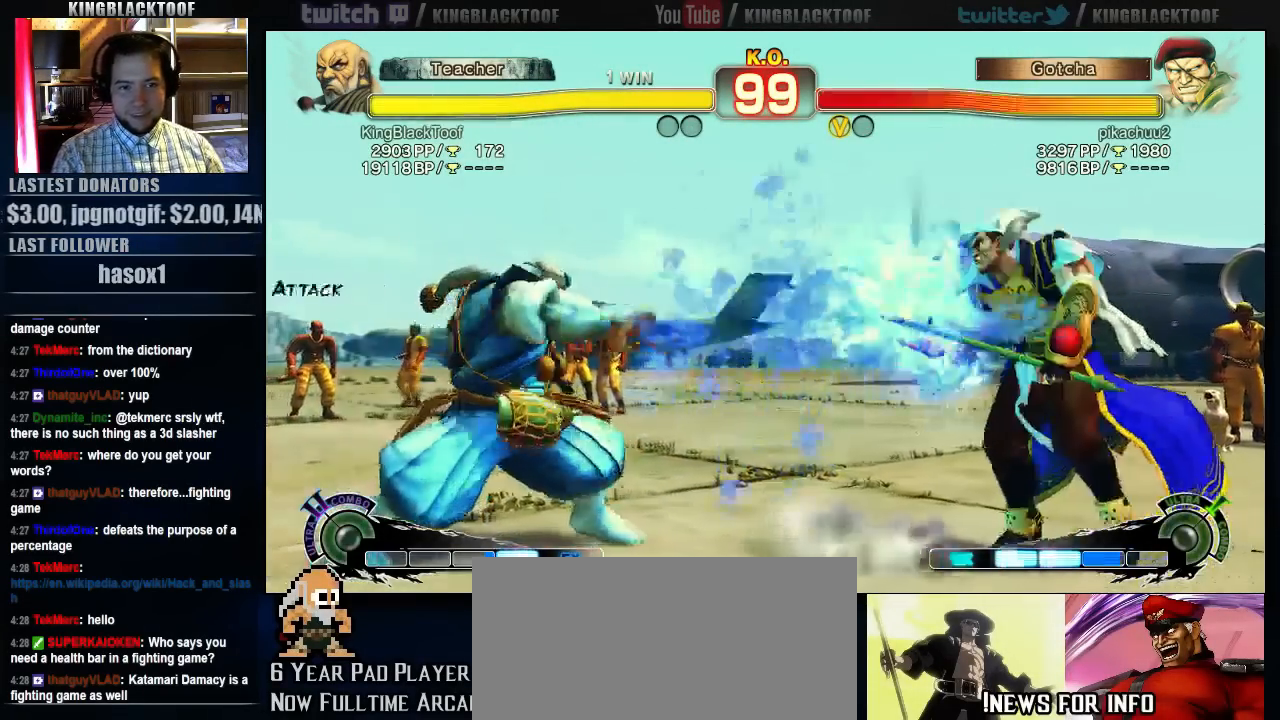
{"dt_ms": 500, "buttons": ["HP"], "left_stick": "center", "events": [[50, "left_stick", "left"], [317, "left_stick", "down"], [417, "left_stick", "right"], [483, "HP", "down"], [483, "left_stick", "center"]]}
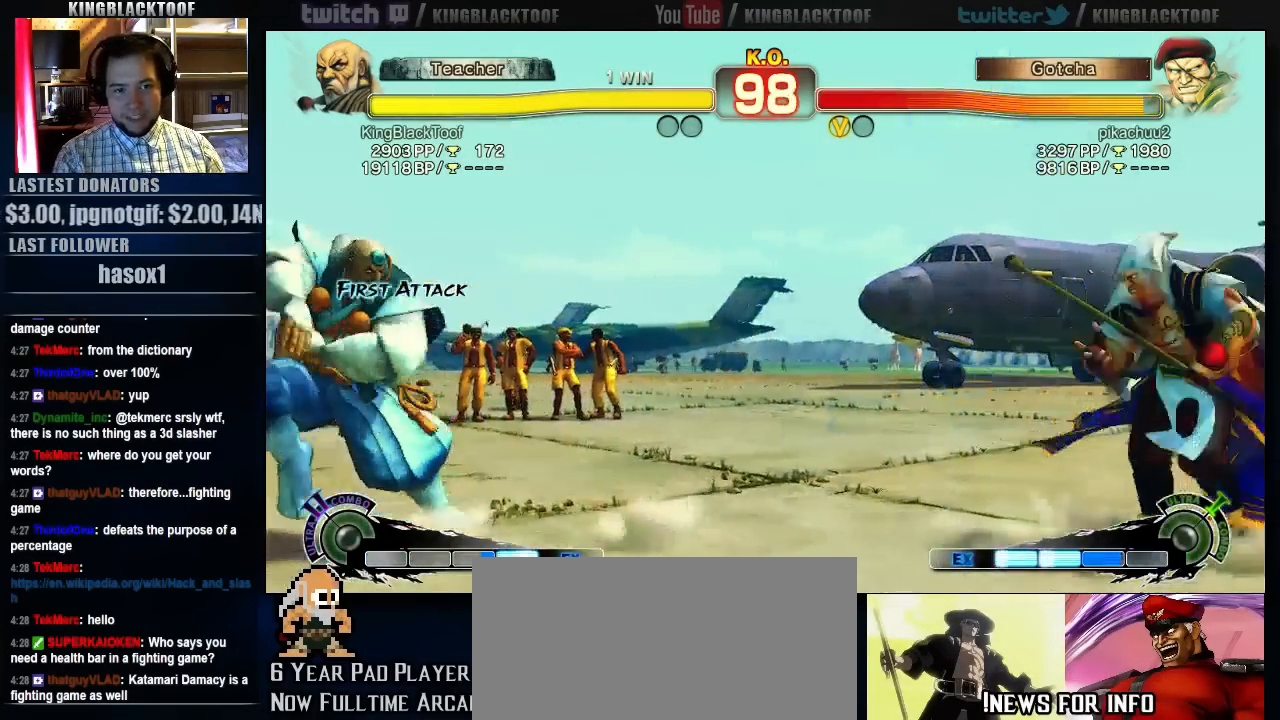
{"dt_ms": 500, "buttons": [], "left_stick": "center", "events": [[150, "HP", "up"]]}
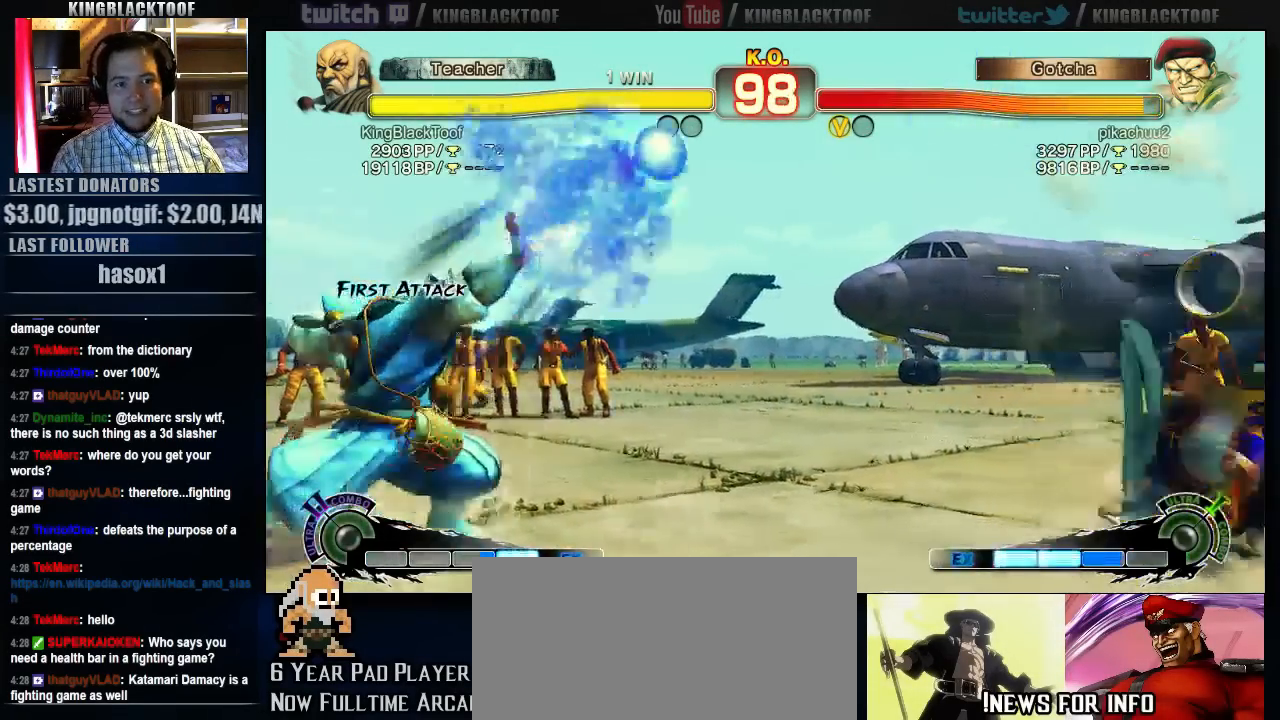
{"dt_ms": 500, "buttons": [], "left_stick": "center", "events": [[83, "left_stick", "left"], [217, "left_stick", "center"]]}
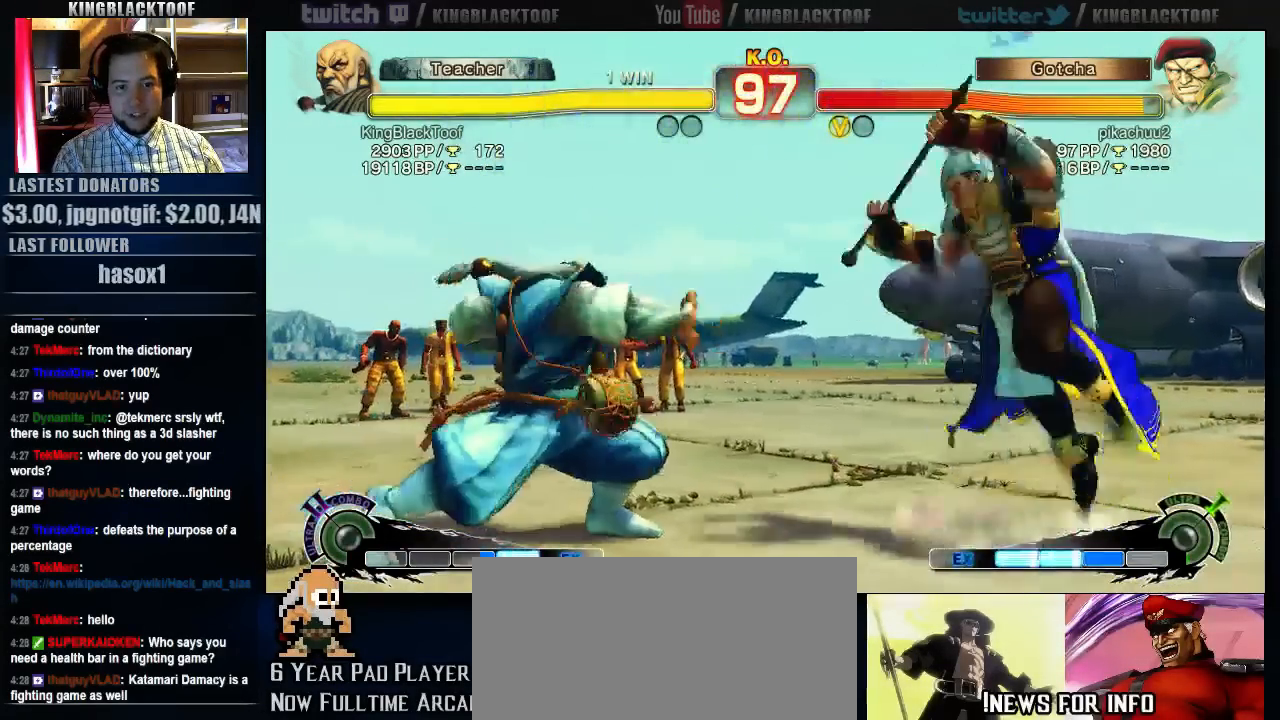
{"dt_ms": 500, "buttons": [], "left_stick": "center"}
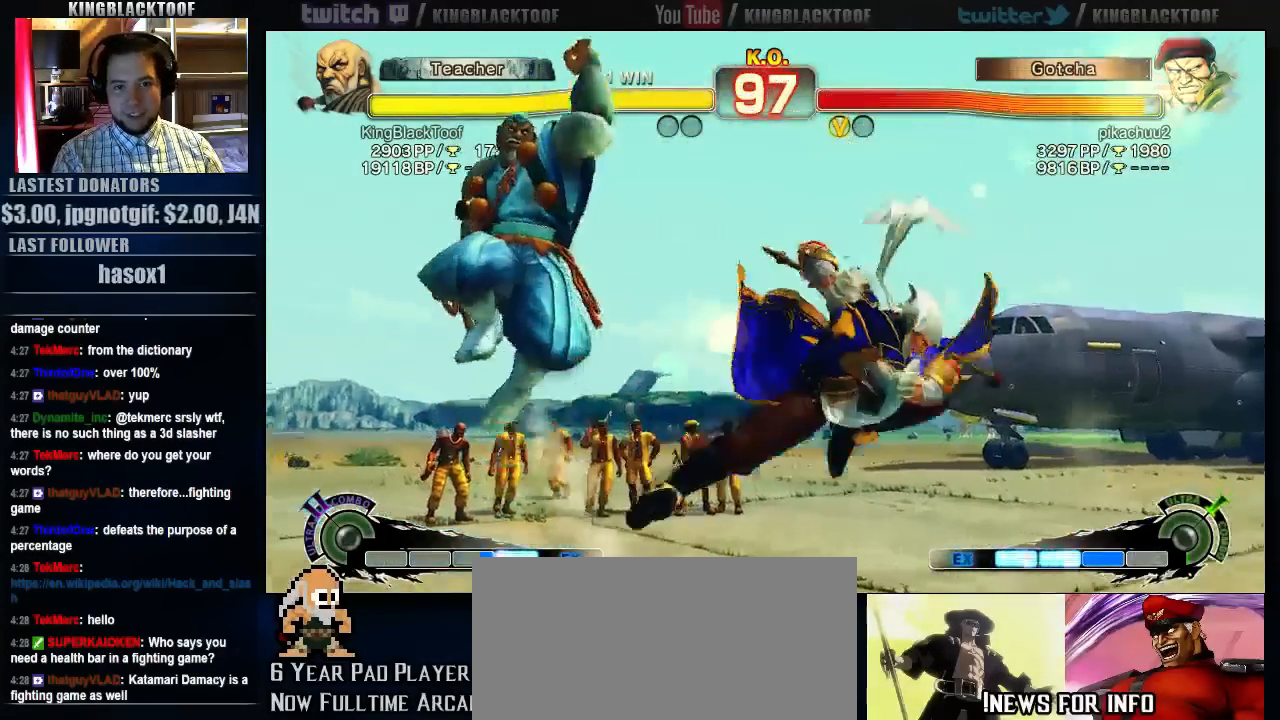
{"dt_ms": 500, "buttons": [], "left_stick": "center", "events": []}
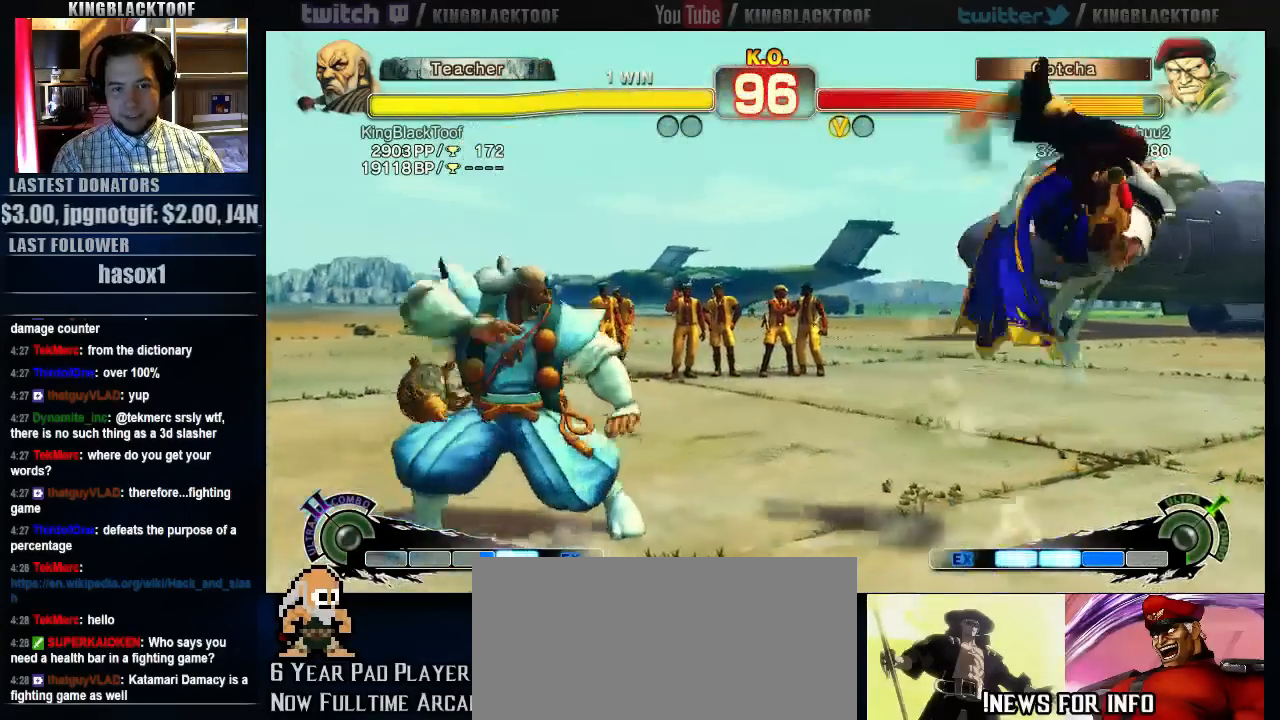
{"dt_ms": 500, "buttons": [], "left_stick": "center", "events": []}
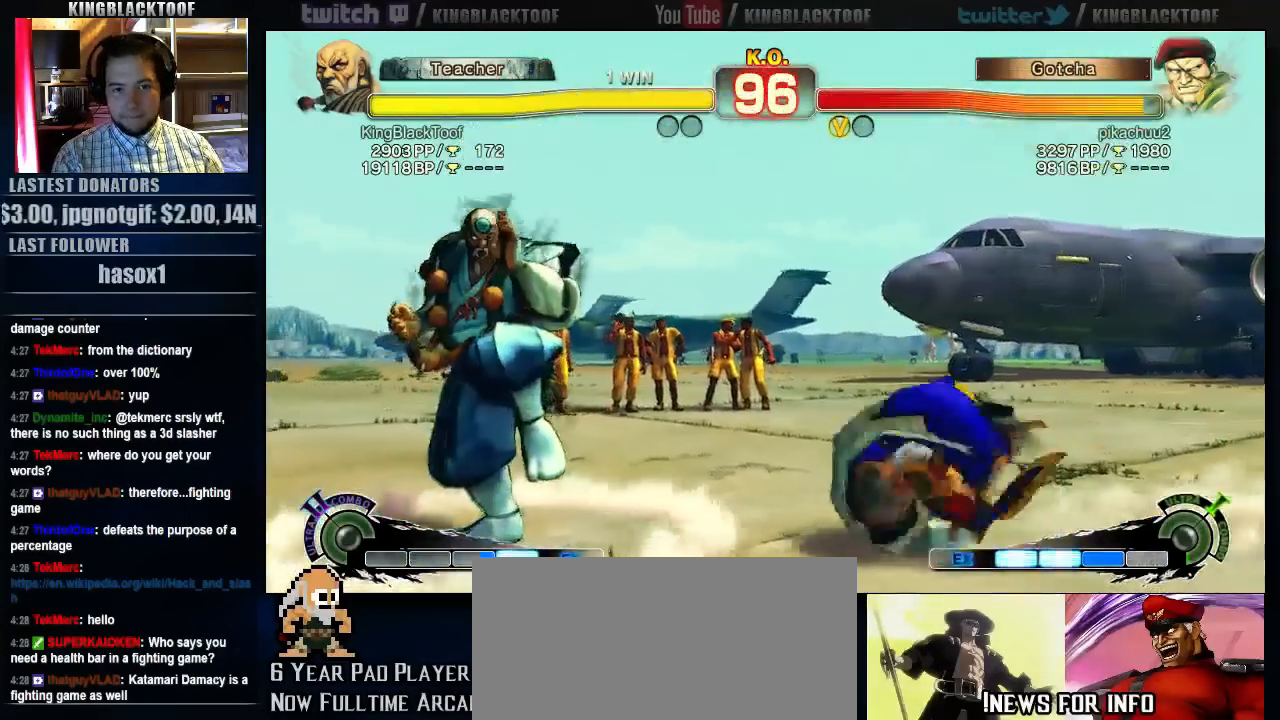
{"dt_ms": 500, "buttons": [], "left_stick": "center", "events": []}
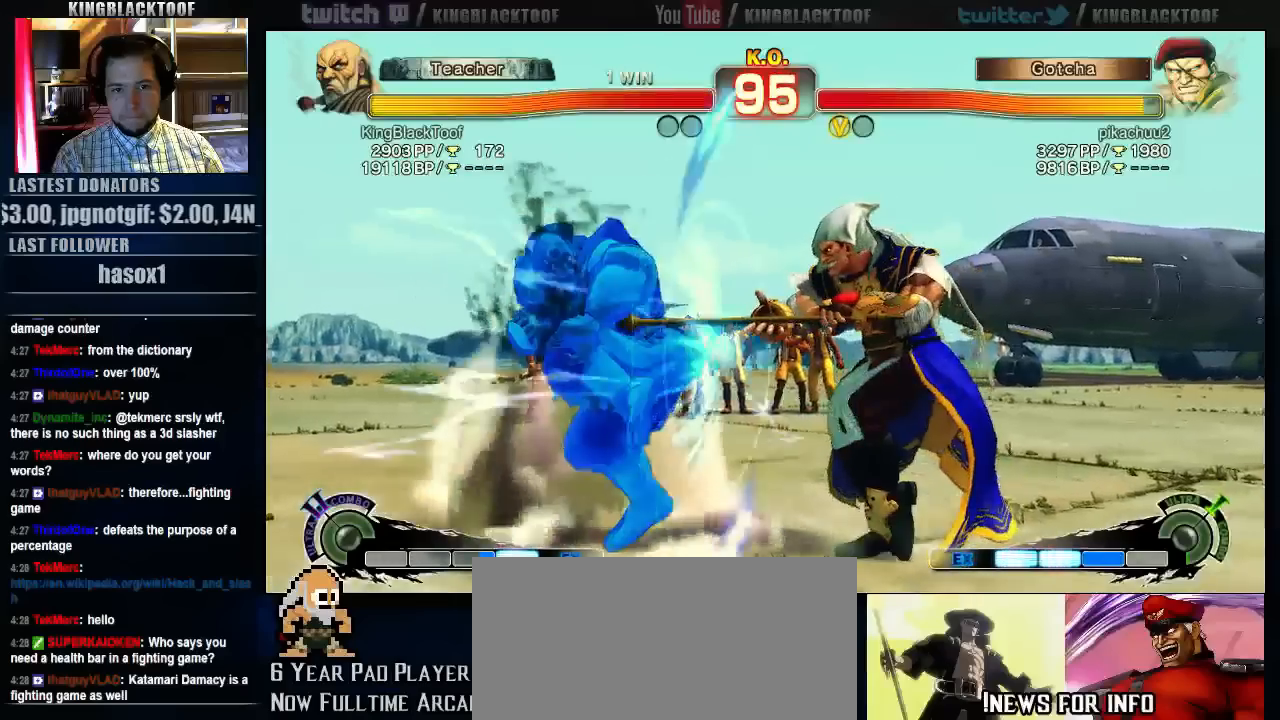
{"dt_ms": 500, "buttons": [], "left_stick": "center", "events": [[100, "left_stick", "right"], [200, "left_stick", "center"], [267, "left_stick", "right"], [333, "left_stick", "center"]]}
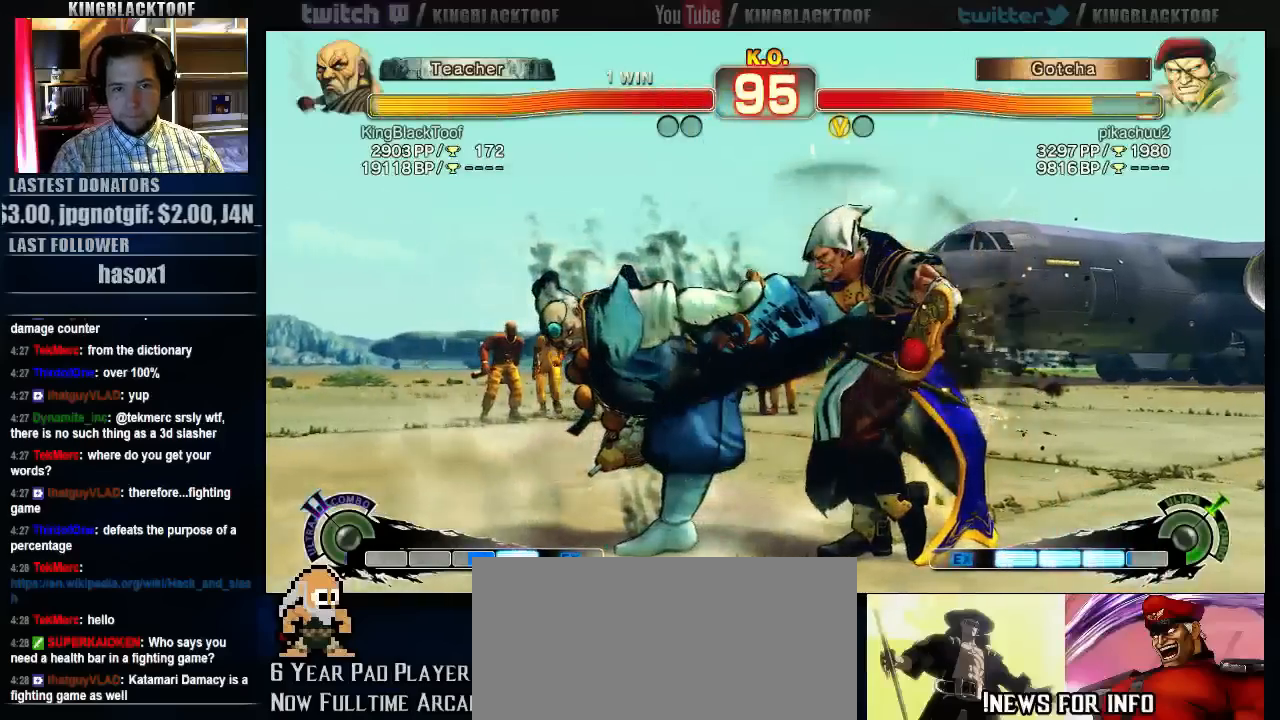
{"dt_ms": 500, "buttons": ["HP"], "left_stick": "right", "events": [[450, "HP", "down"], [483, "left_stick", "right"]]}
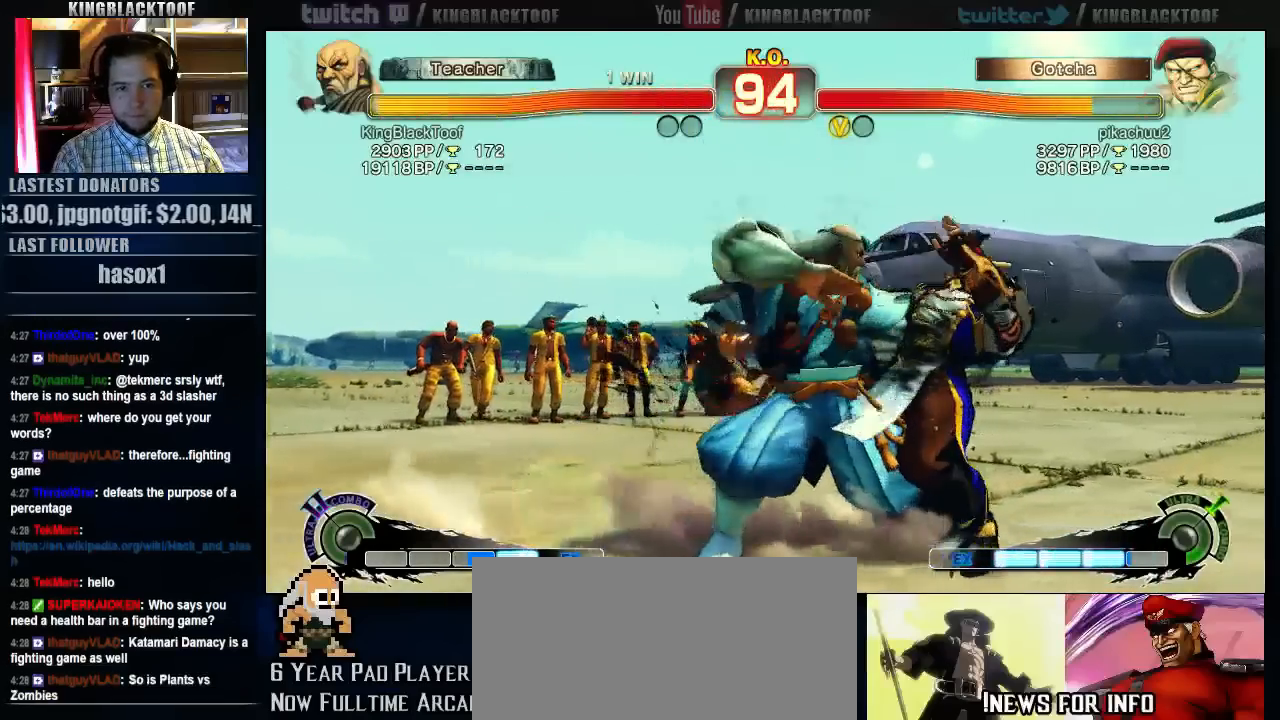
{"dt_ms": 500, "buttons": [], "left_stick": "center", "events": [[50, "HP", "up"], [83, "left_stick", "down"], [183, "HP", "down"], [200, "left_stick", "right"], [250, "HP", "up"], [250, "left_stick", "center"]]}
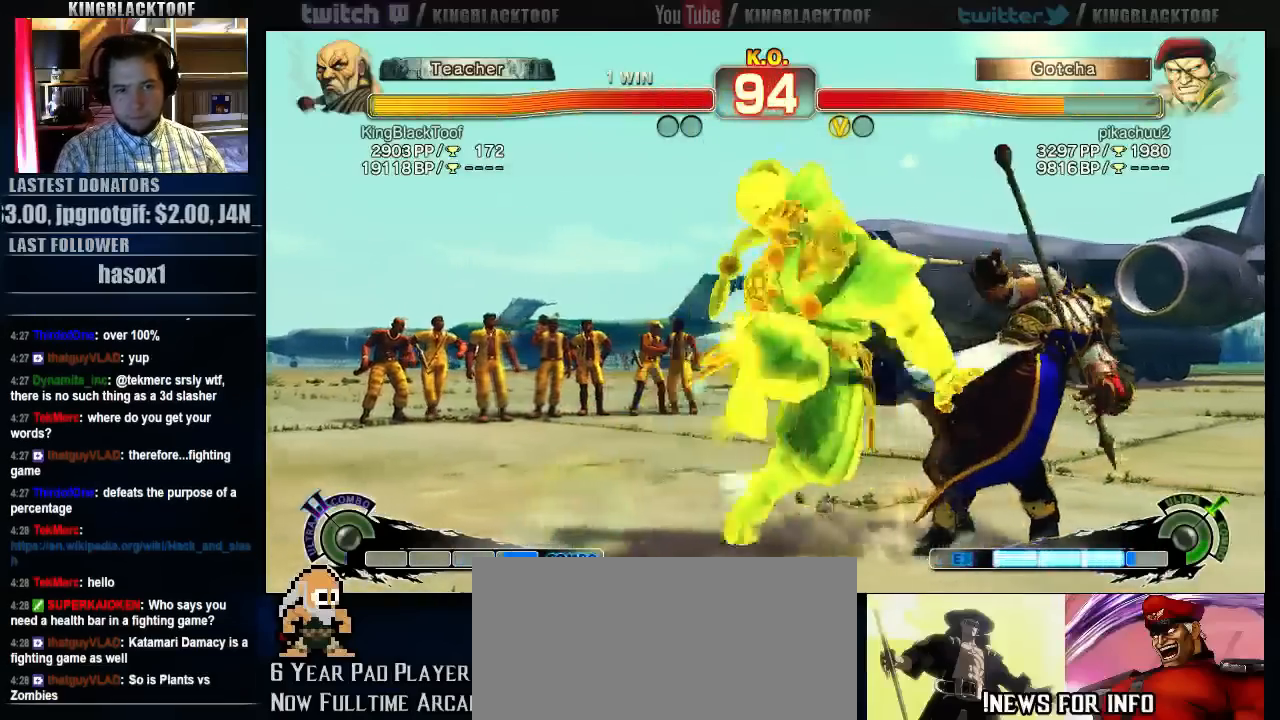
{"dt_ms": 500, "buttons": [], "left_stick": "center", "events": []}
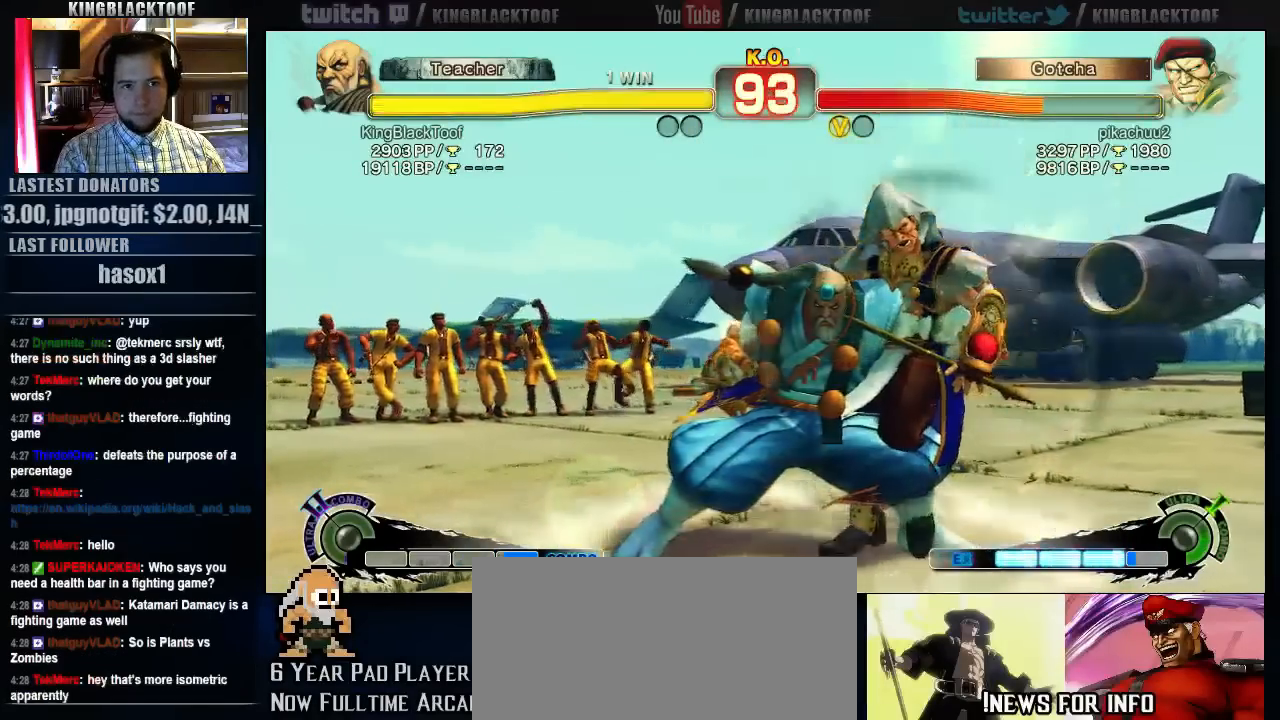
{"dt_ms": 500, "buttons": [], "left_stick": "center", "events": []}
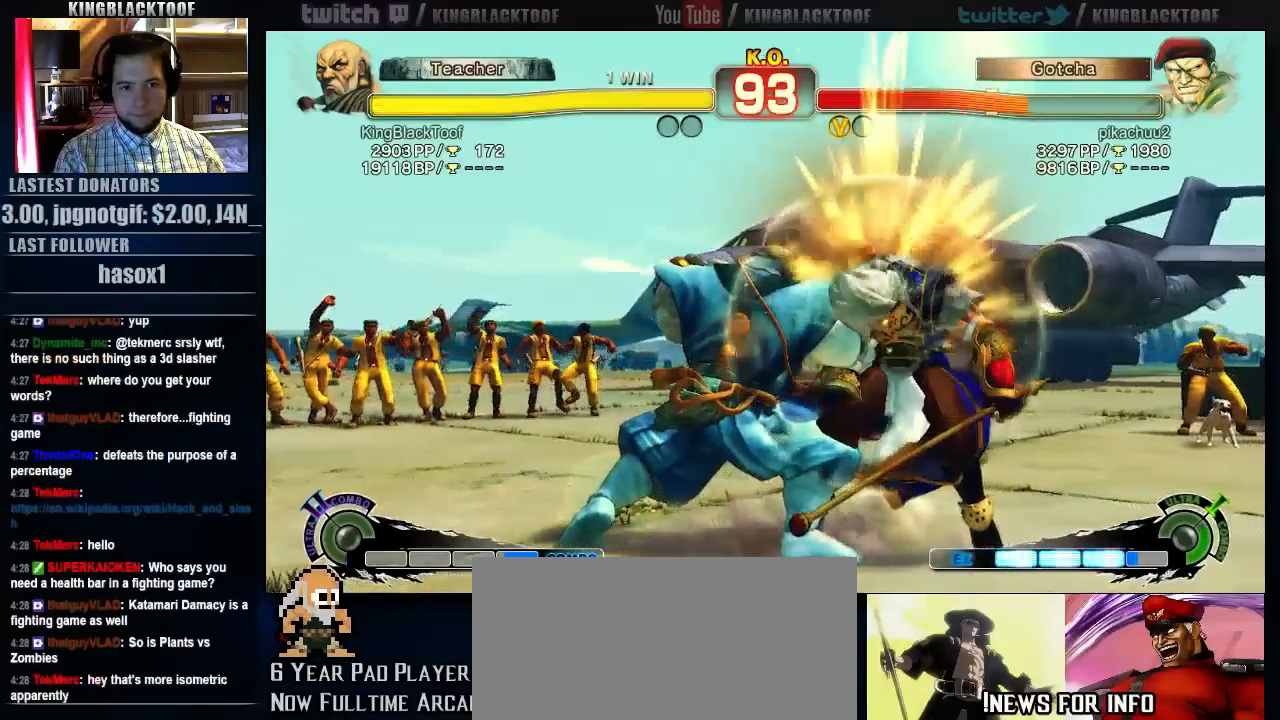
{"dt_ms": 500, "buttons": [], "left_stick": "down", "events": [[267, "left_stick", "right"], [433, "left_stick", "down"]]}
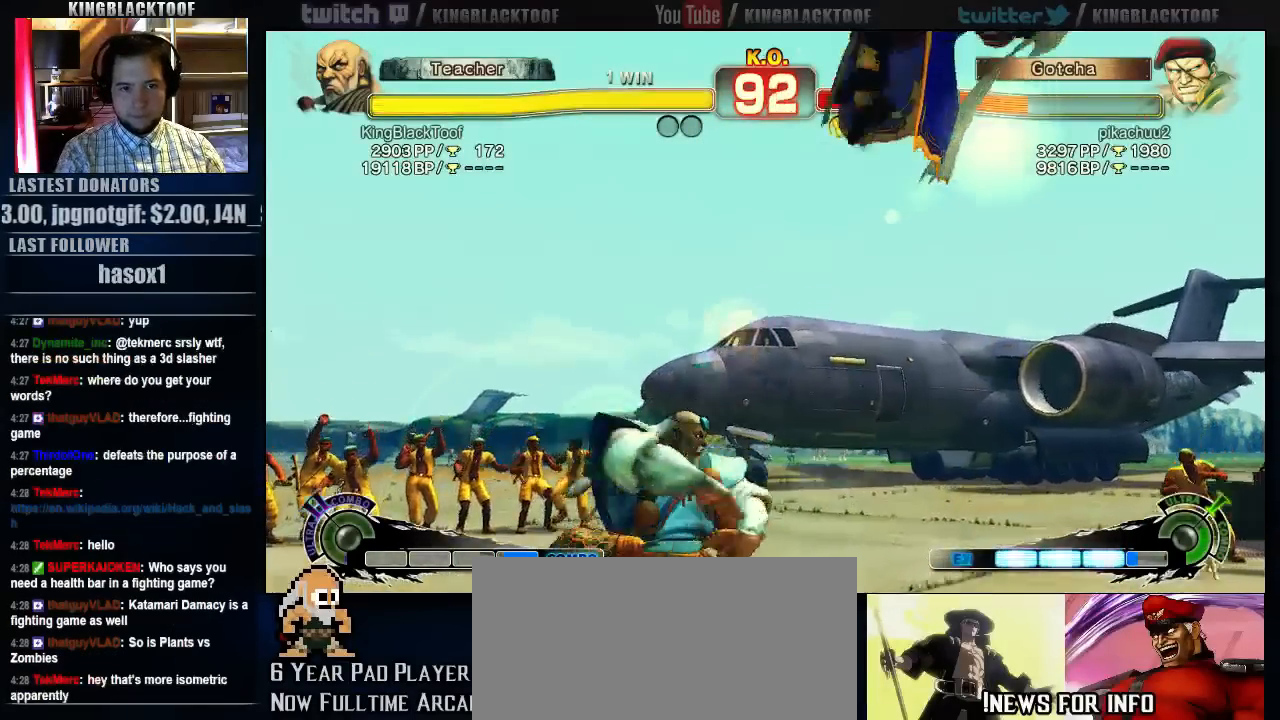
{"dt_ms": 500, "buttons": [], "left_stick": "center", "events": [[50, "left_stick", "right"], [67, "HP", "down"], [133, "left_stick", "center"], [167, "HP", "up"]]}
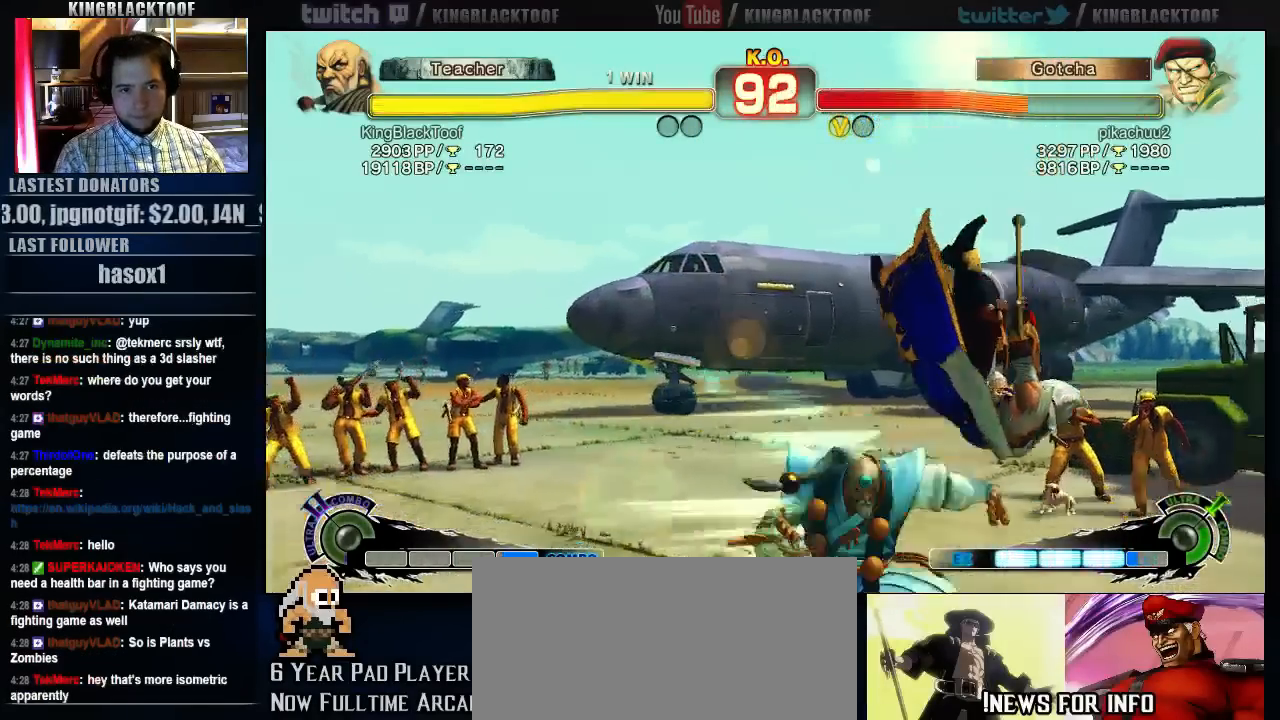
{"dt_ms": 500, "buttons": [], "left_stick": "center", "events": []}
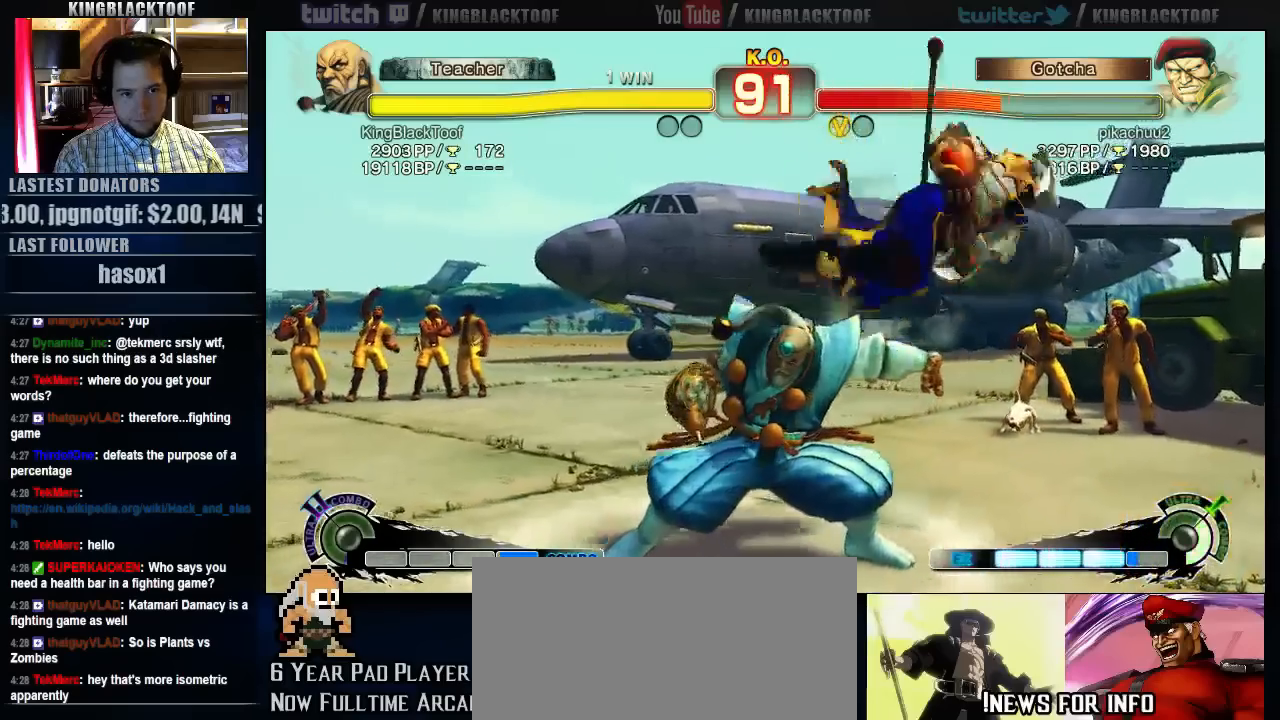
{"dt_ms": 500, "buttons": [], "left_stick": "right", "events": [[100, "left_stick", "right"], [167, "left_stick", "center"], [233, "left_stick", "right"], [400, "left_stick", "down"], [467, "left_stick", "right"]]}
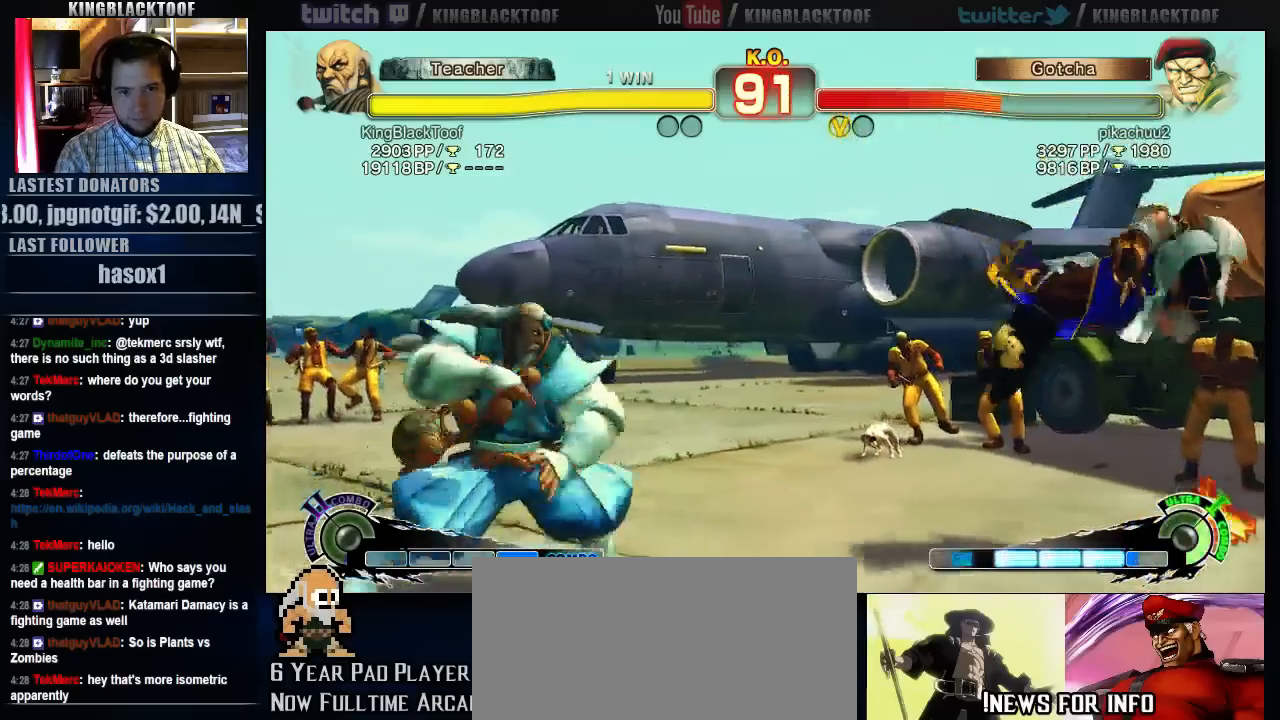
{"dt_ms": 500, "buttons": [], "left_stick": "center", "events": [[33, "HK", "down"], [67, "left_stick", "center"], [100, "HK", "up"]]}
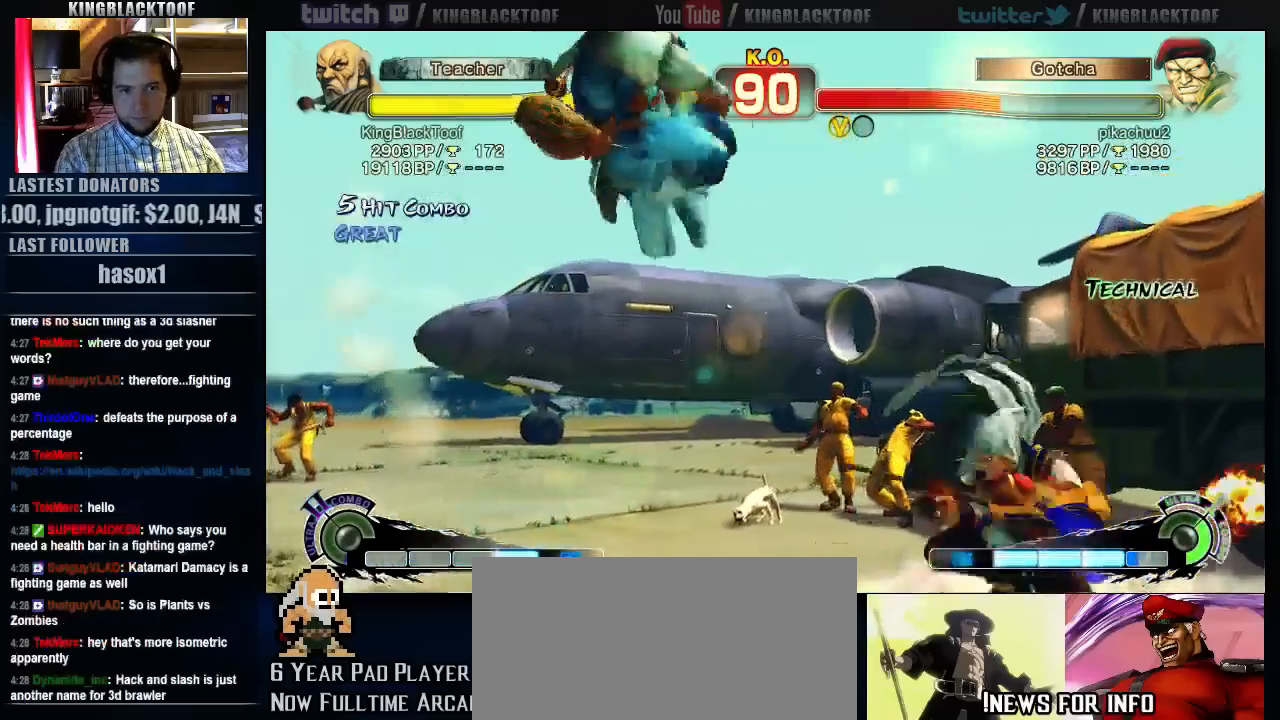
{"dt_ms": 1000, "buttons": [], "left_stick": "center"}